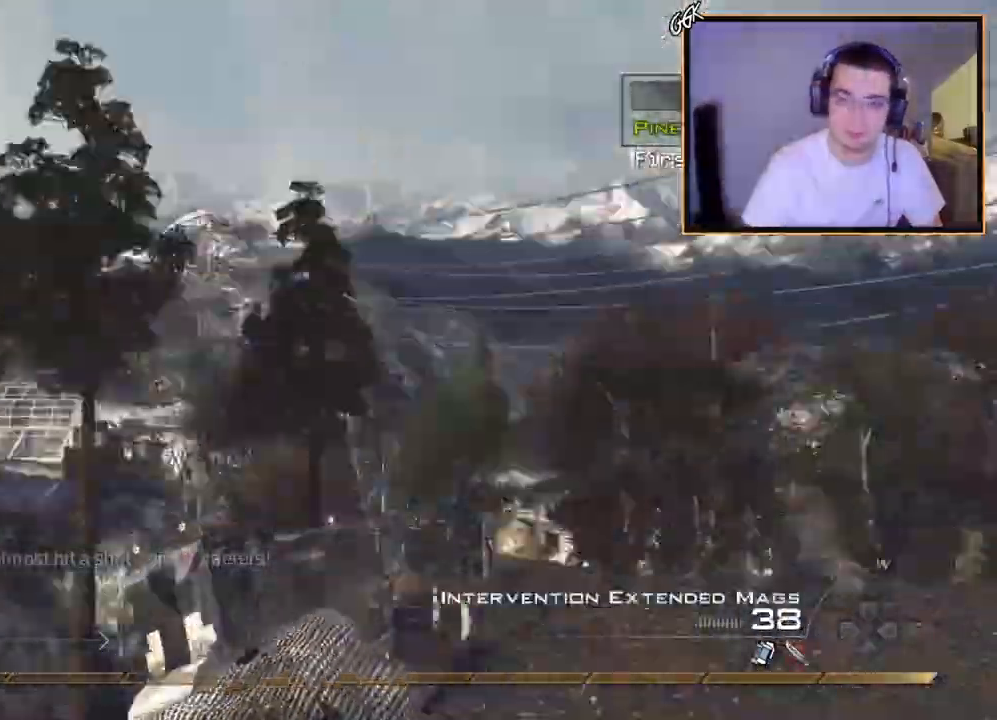
Gameplay with a controller (PlayStation layout); each line is a JSON object with the inputs held at the frame after it. "events" lists button and stick changes between this image and that frame as [ms after this image, input, new state], when the widget could be followed in between. Not read: R3.
{"buttons": ["TRIANGLE"], "left_stick": "up", "right_stick": "right", "events": [[33, "left_stick", "center"], [50, "TRIANGLE", "down"], [150, "TRIANGLE", "up"], [150, "left_stick", "up"], [183, "L3", "down"], [250, "TRIANGLE", "down"], [300, "L3", "up"], [350, "TRIANGLE", "up"], [367, "left_stick", "center"], [400, "CROSS", "up"], [400, "TRIANGLE", "down"], [500, "left_stick", "up"]]}
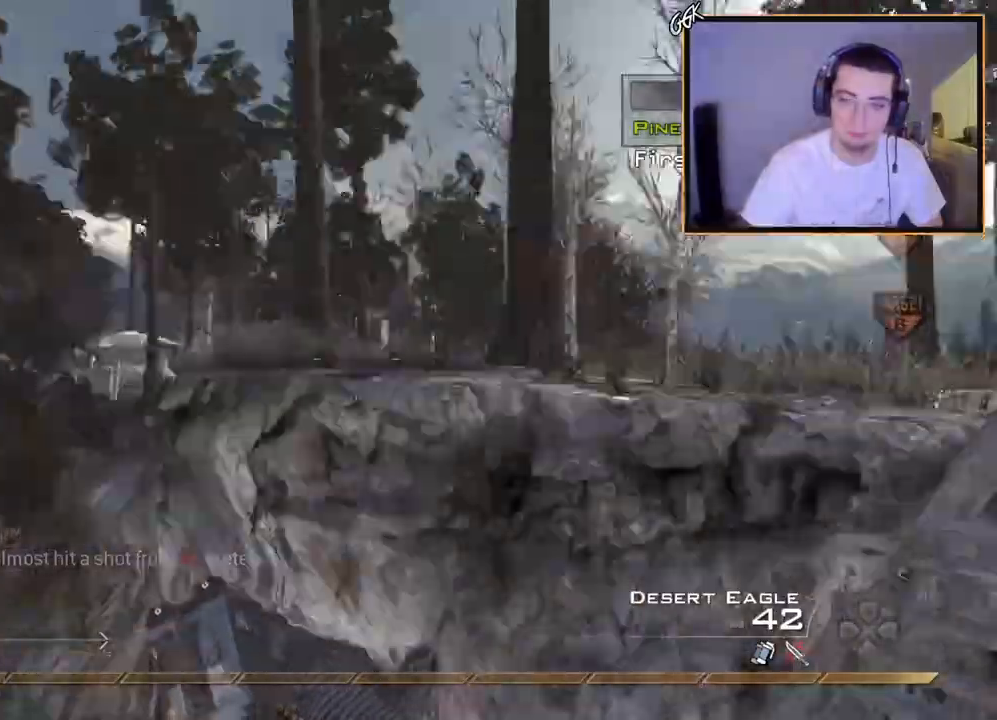
{"buttons": ["TRIANGLE", "L2"], "left_stick": "up-right", "right_stick": "right", "events": [[17, "L3", "down"], [17, "TRIANGLE", "up"], [100, "TRIANGLE", "down"], [134, "L3", "up"], [184, "left_stick", "center"], [200, "TRIANGLE", "up"], [250, "TRIANGLE", "down"], [267, "L2", "down"], [350, "TRIANGLE", "up"], [350, "left_stick", "up-right"], [467, "TRIANGLE", "down"]]}
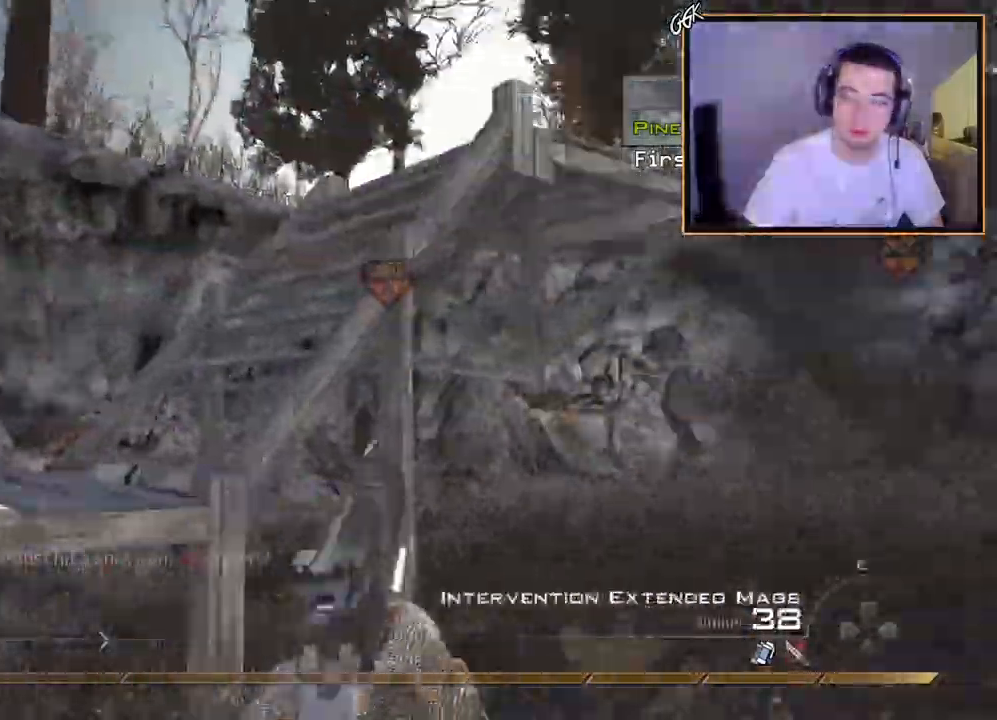
{"buttons": ["L3"], "left_stick": "up", "right_stick": "center", "events": [[33, "L2", "up"], [66, "TRIANGLE", "up"], [350, "L3", "down"], [417, "left_stick", "up"], [500, "right_stick", "center"]]}
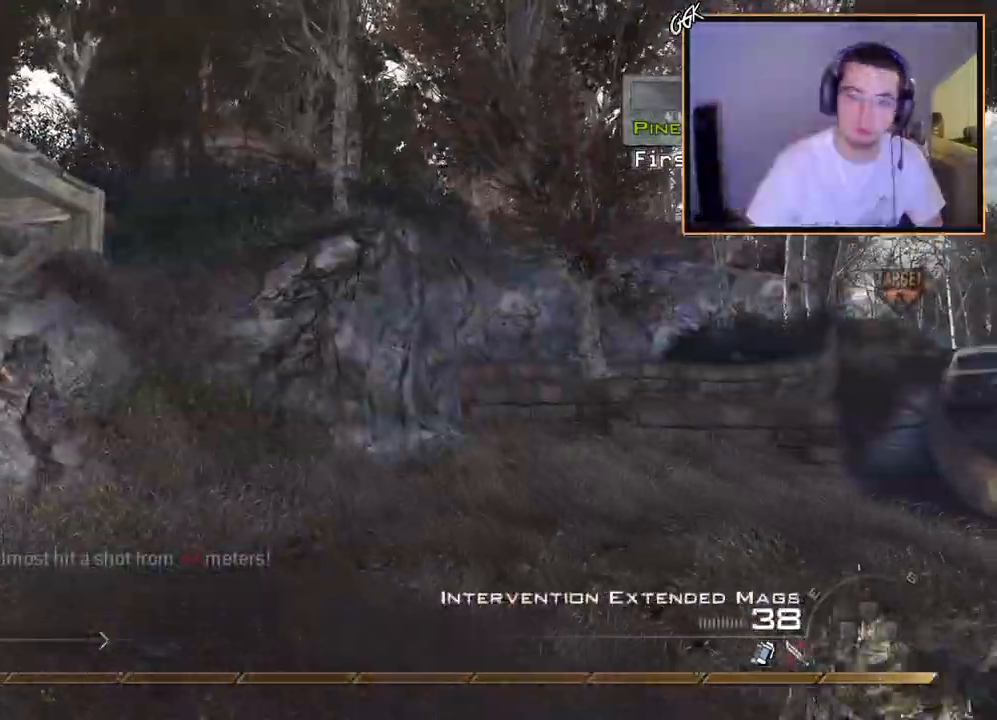
{"buttons": ["R2"], "left_stick": "down-left", "right_stick": "center", "events": [[33, "L3", "up"], [33, "TRIANGLE", "down"], [100, "TRIANGLE", "up"], [100, "left_stick", "center"], [167, "TRIANGLE", "down"], [234, "right_stick", "right"], [267, "TRIANGLE", "up"], [267, "left_stick", "down-left"], [367, "R2", "down"], [384, "SQUARE", "down"], [384, "right_stick", "center"], [484, "SQUARE", "up"]]}
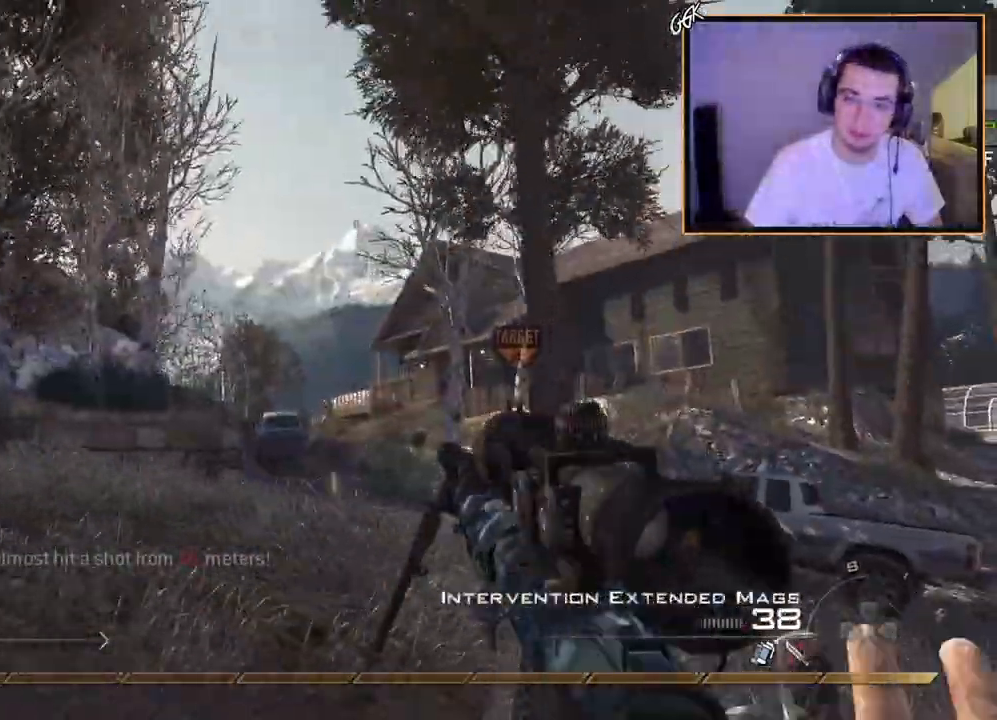
{"buttons": [], "left_stick": "up-left", "right_stick": "center", "events": [[16, "R2", "up"], [150, "right_stick", "left"], [267, "left_stick", "left"], [383, "left_stick", "up-left"], [400, "right_stick", "center"]]}
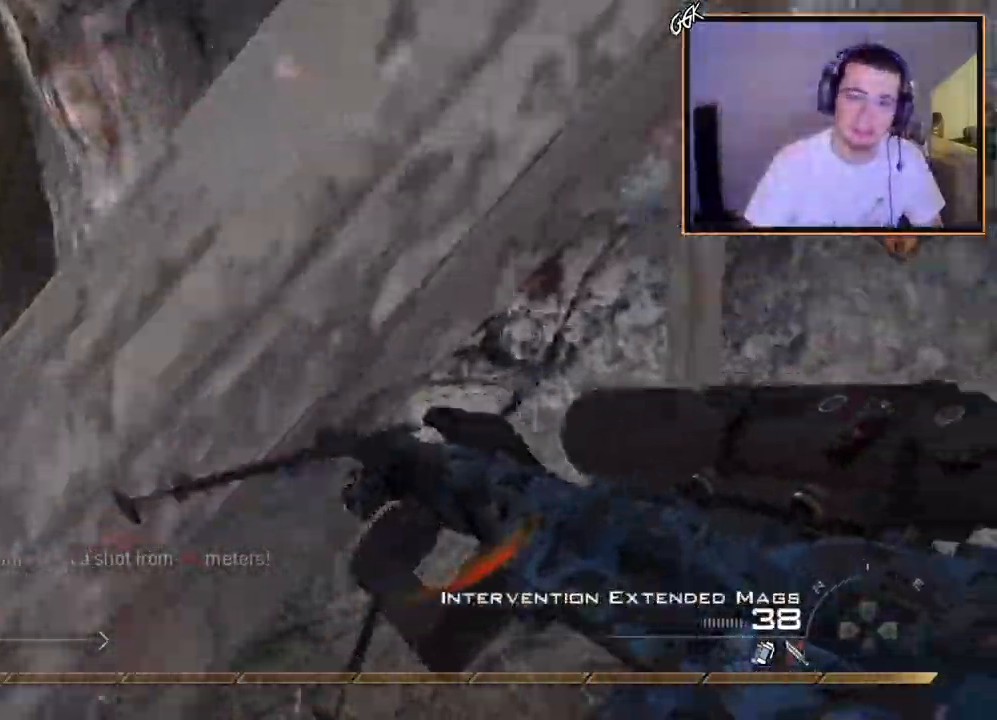
{"buttons": ["TRIANGLE"], "left_stick": "up-left", "right_stick": "center", "events": [[434, "TRIANGLE", "down"]]}